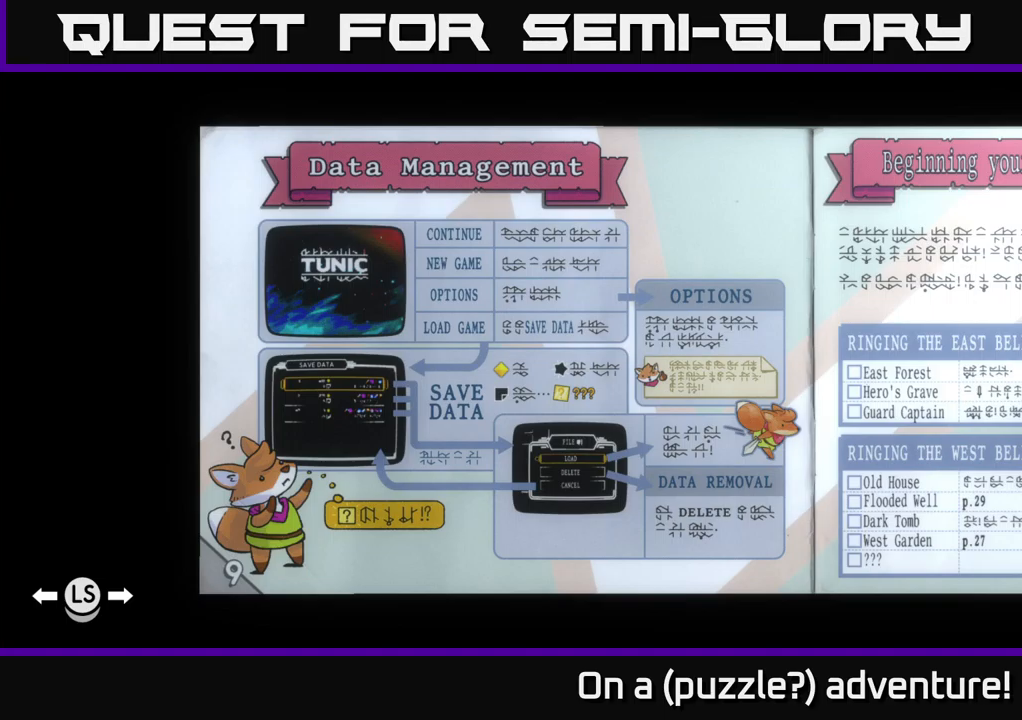
Gameplay with a controller (Xbox layout); each line is a JSON object with the inputs held at the frame after it. "events" lists button and stick changes between this image and that frame as [ms after this image, input, new state], when the widget could be followed in between.
{"buttons": ["A"], "left_stick": "center", "right_stick": "center", "events": [[317, "A", "down"]]}
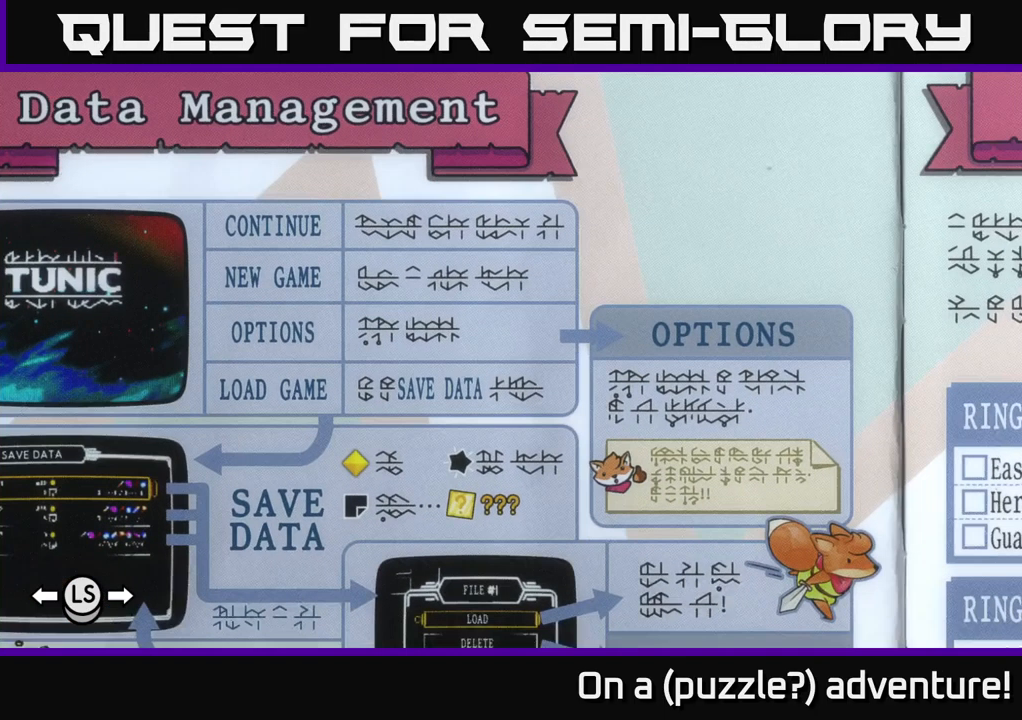
{"buttons": ["A", "DPAD_DOWN"], "left_stick": "center", "right_stick": "center", "events": [[284, "DPAD_DOWN", "down"]]}
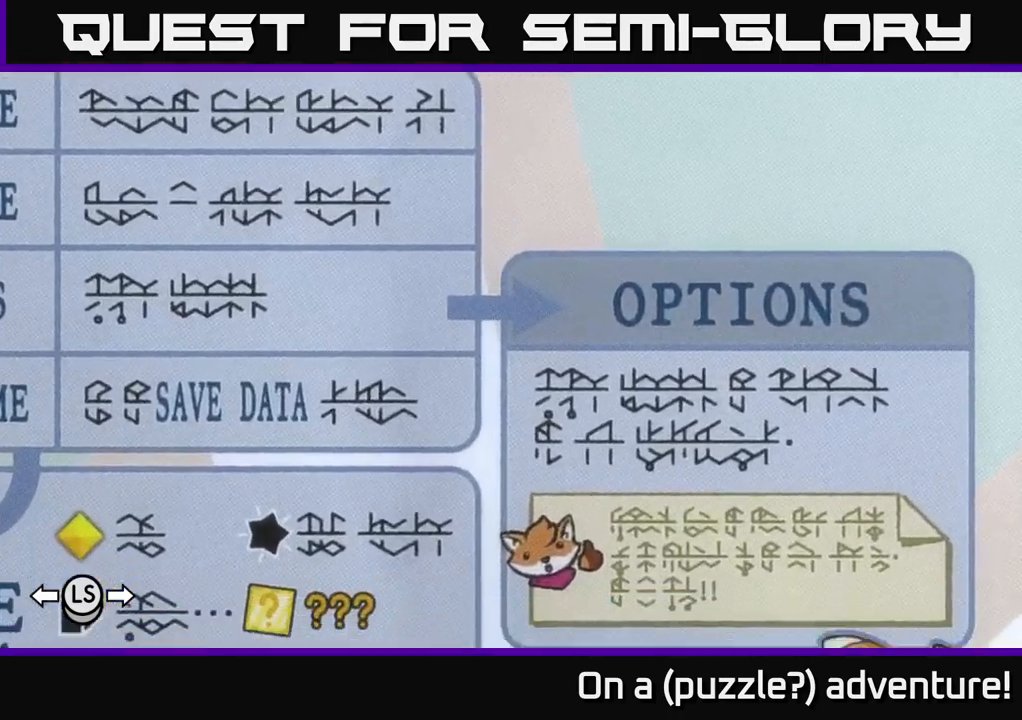
{"buttons": ["A"], "left_stick": "center", "right_stick": "center", "events": [[34, "DPAD_DOWN", "up"], [117, "DPAD_LEFT", "down"], [217, "DPAD_LEFT", "up"]]}
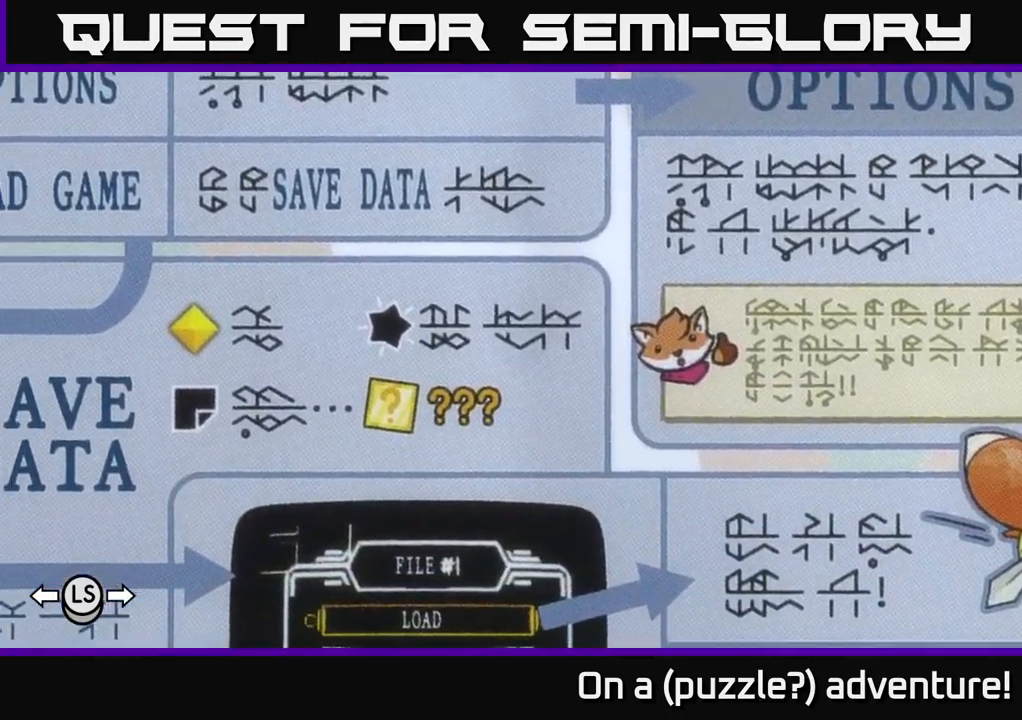
{"buttons": ["A"], "left_stick": "center", "right_stick": "center", "events": [[334, "DPAD_DOWN", "down"], [450, "DPAD_DOWN", "up"]]}
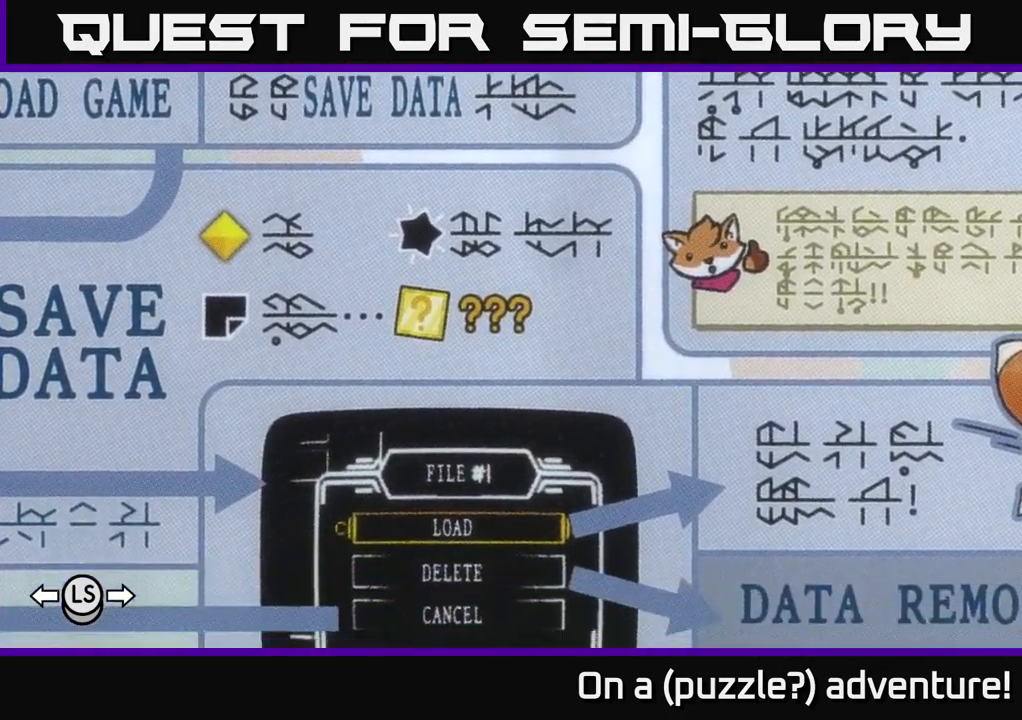
{"buttons": ["A"], "left_stick": "center", "right_stick": "center", "events": [[167, "DPAD_LEFT", "down"], [167, "DPAD_UP", "down"], [267, "DPAD_LEFT", "up"], [334, "DPAD_UP", "up"]]}
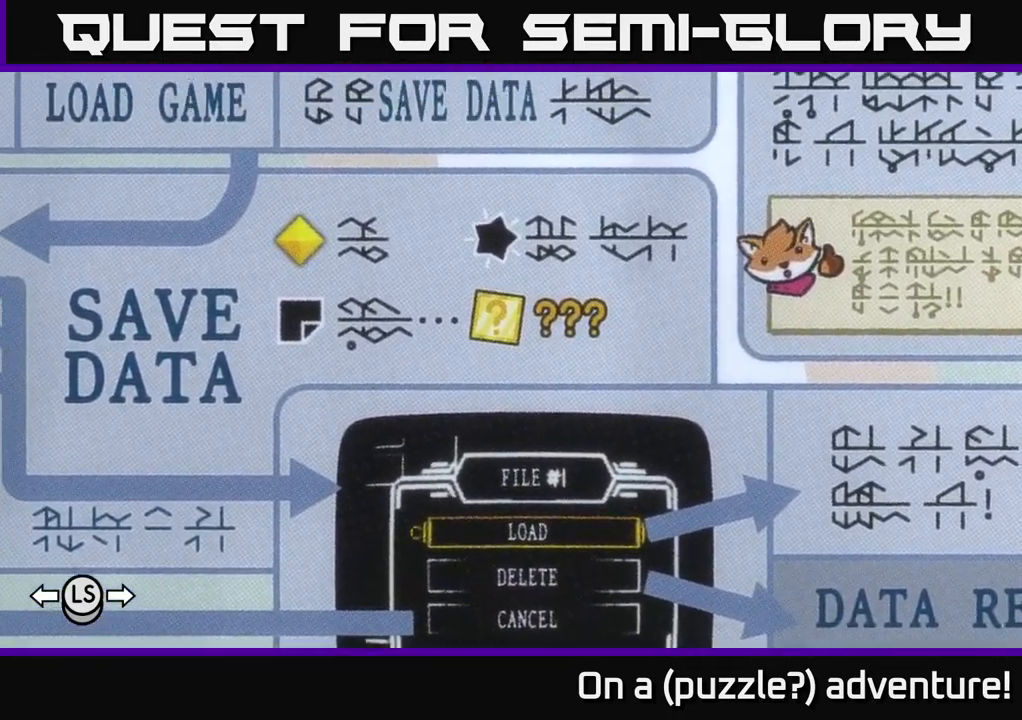
{"buttons": ["A"], "left_stick": "center", "right_stick": "center", "events": []}
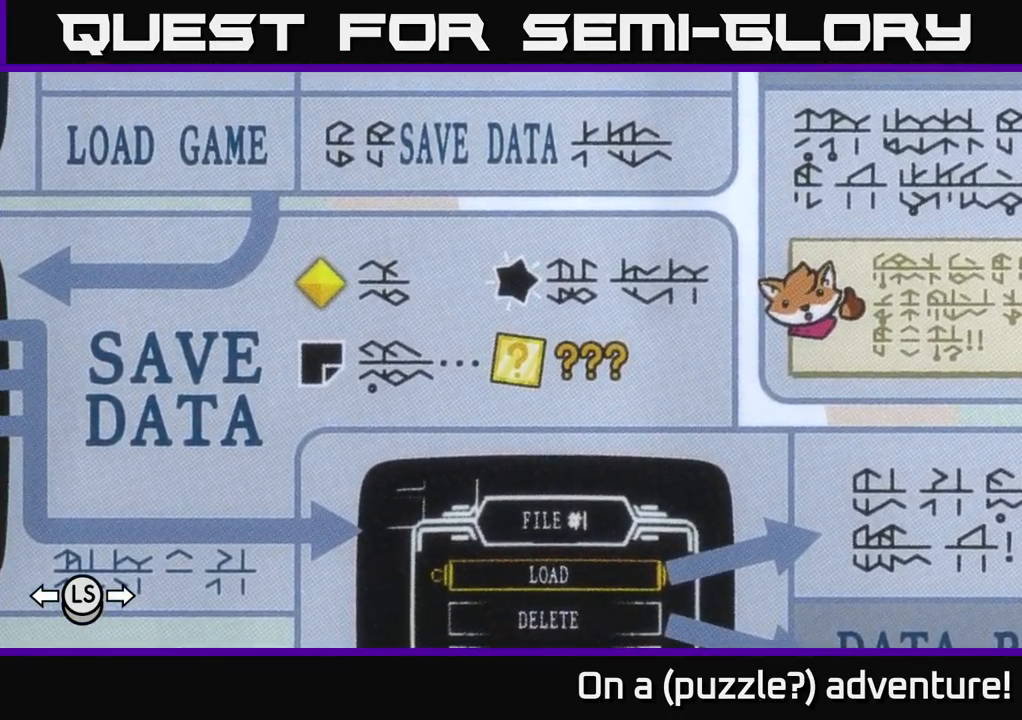
{"buttons": ["A"], "left_stick": "center", "right_stick": "center", "events": []}
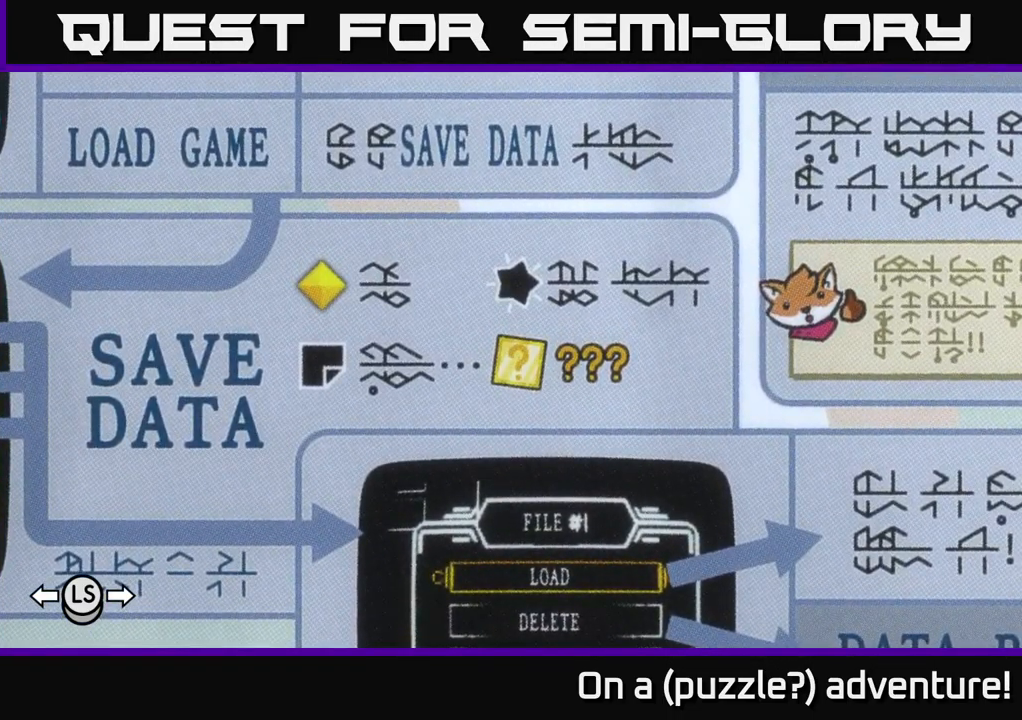
{"buttons": ["A"], "left_stick": "center", "right_stick": "center", "events": [[184, "DPAD_RIGHT", "down"], [284, "DPAD_RIGHT", "up"]]}
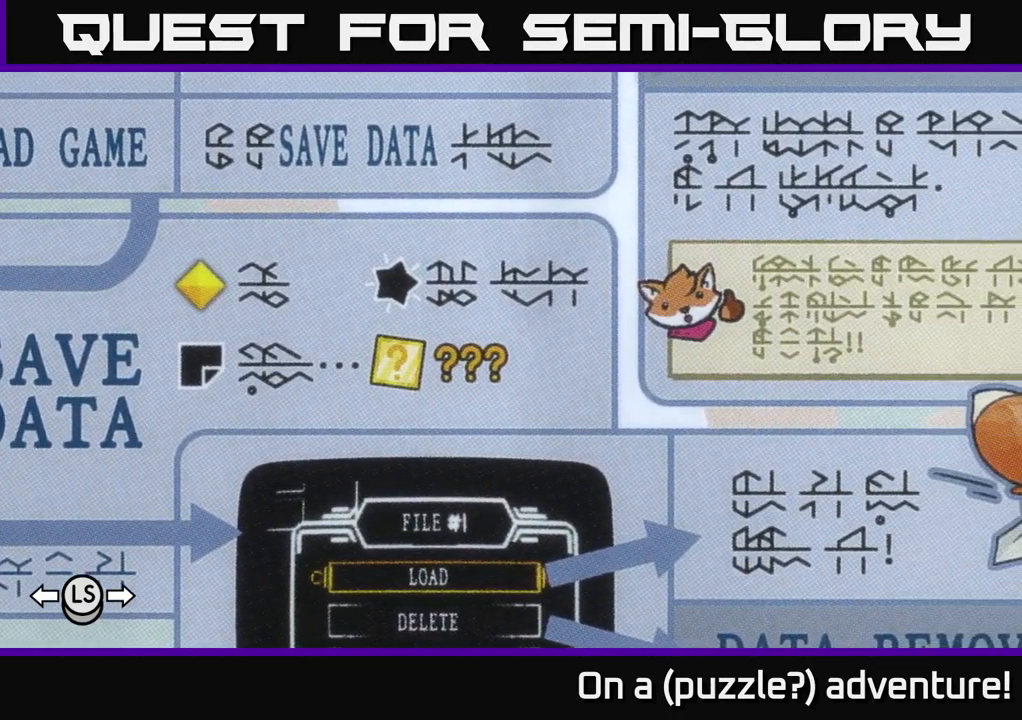
{"buttons": ["A"], "left_stick": "center", "right_stick": "center", "events": [[150, "DPAD_LEFT", "down"], [350, "DPAD_LEFT", "up"]]}
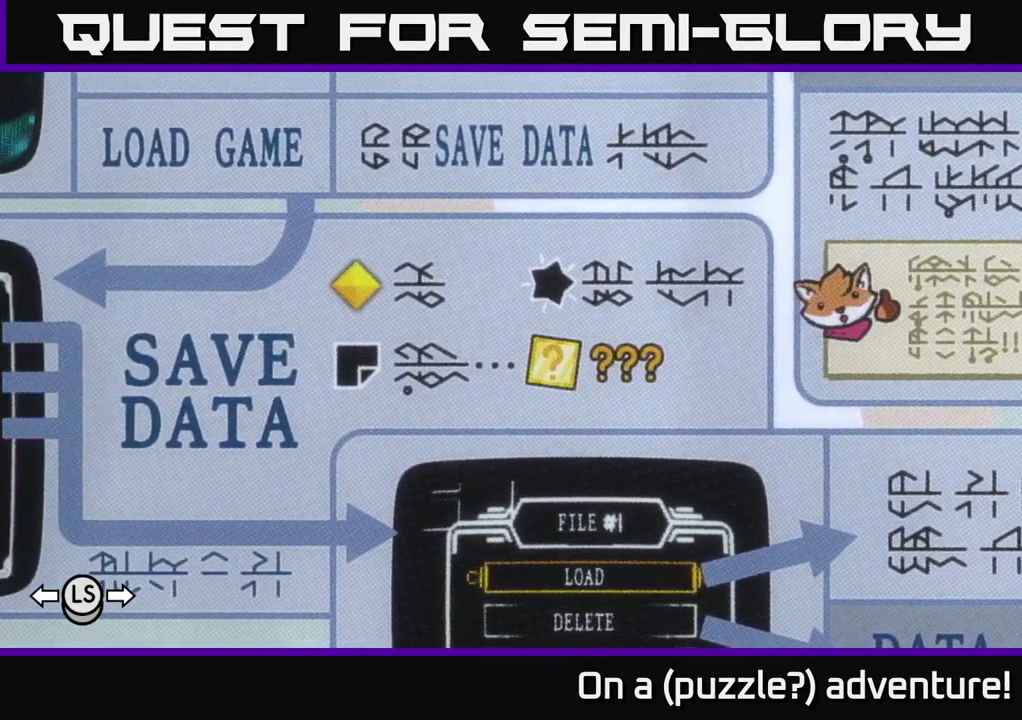
{"buttons": ["A"], "left_stick": "center", "right_stick": "center", "events": [[134, "DPAD_UP", "down"], [234, "DPAD_UP", "up"]]}
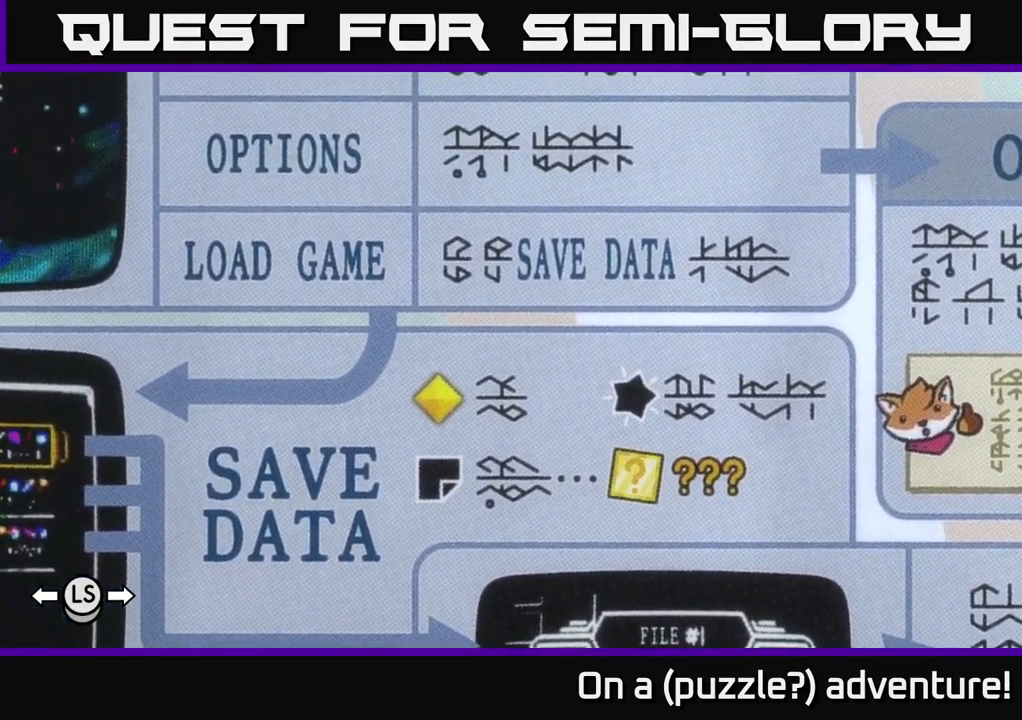
{"buttons": ["A"], "left_stick": "center", "right_stick": "center", "events": []}
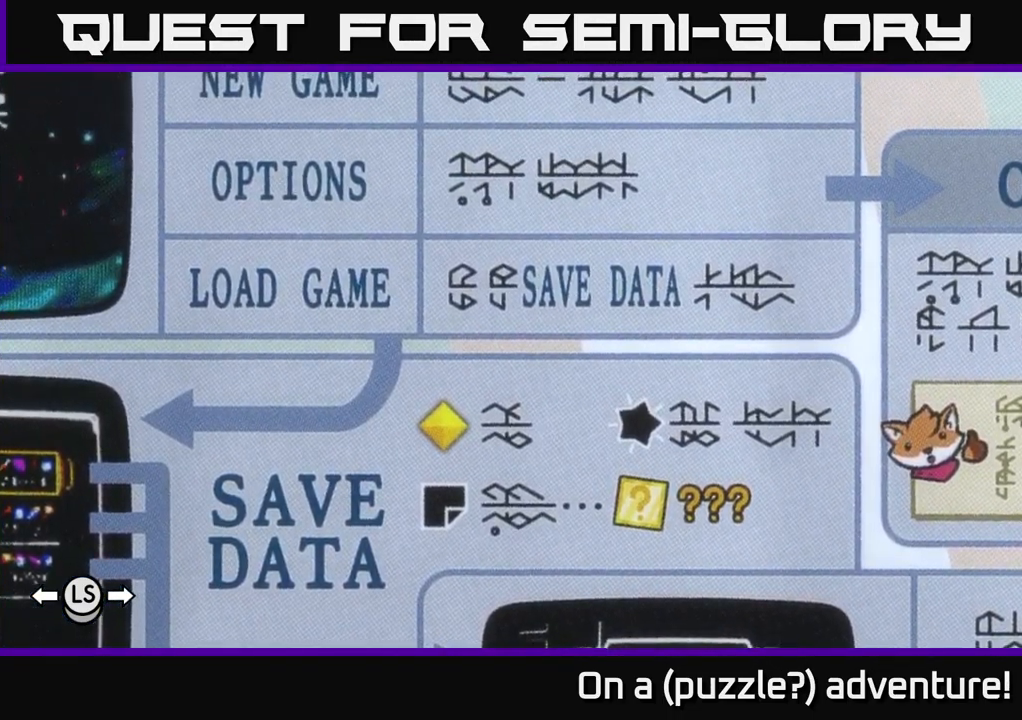
{"buttons": ["A"], "left_stick": "center", "right_stick": "center", "events": [[17, "DPAD_LEFT", "down"], [67, "DPAD_LEFT", "up"], [366, "DPAD_DOWN", "down"], [516, "DPAD_DOWN", "up"]]}
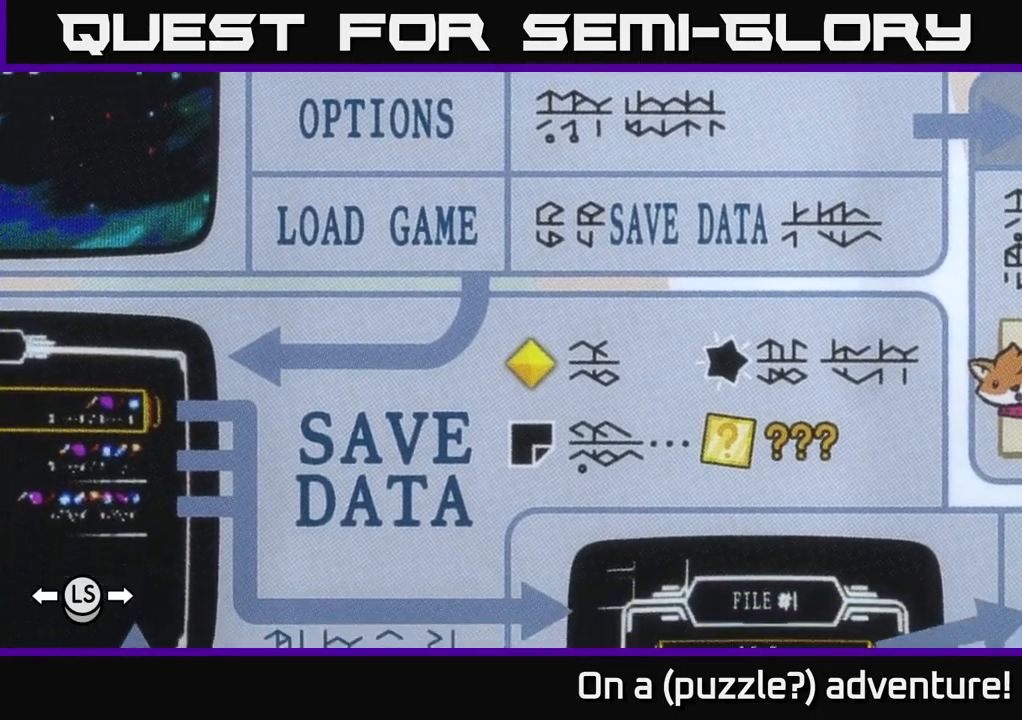
{"buttons": ["A", "DPAD_LEFT"], "left_stick": "center", "right_stick": "center", "events": [[267, "DPAD_UP", "down"], [350, "DPAD_UP", "up"], [484, "DPAD_LEFT", "down"]]}
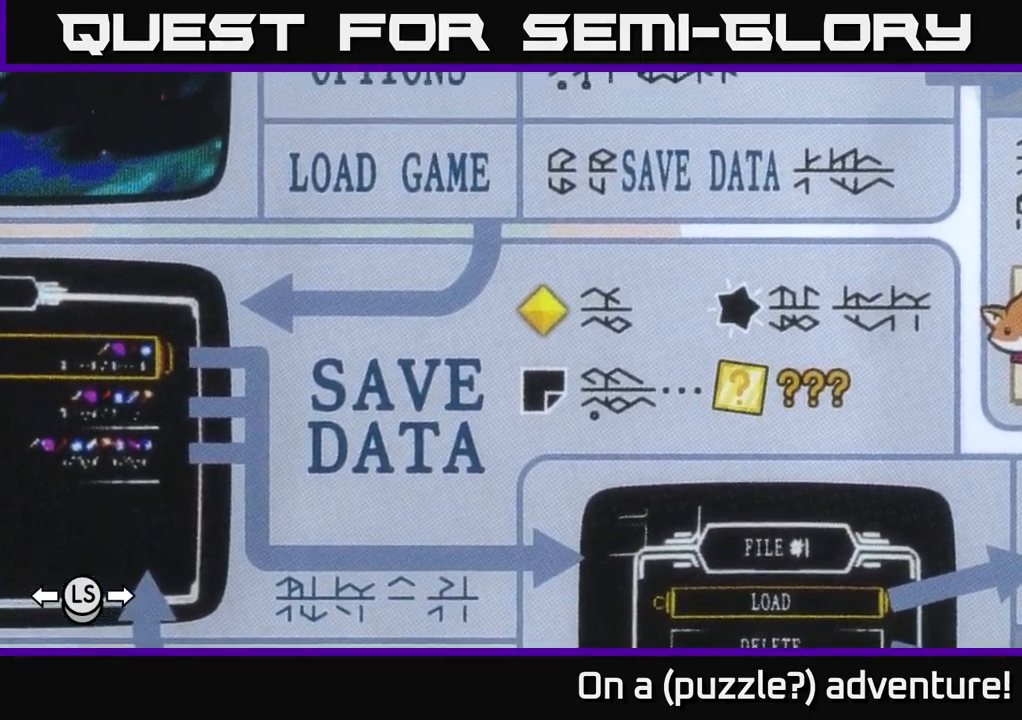
{"buttons": ["A"], "left_stick": "center", "right_stick": "center", "events": [[350, "DPAD_LEFT", "up"]]}
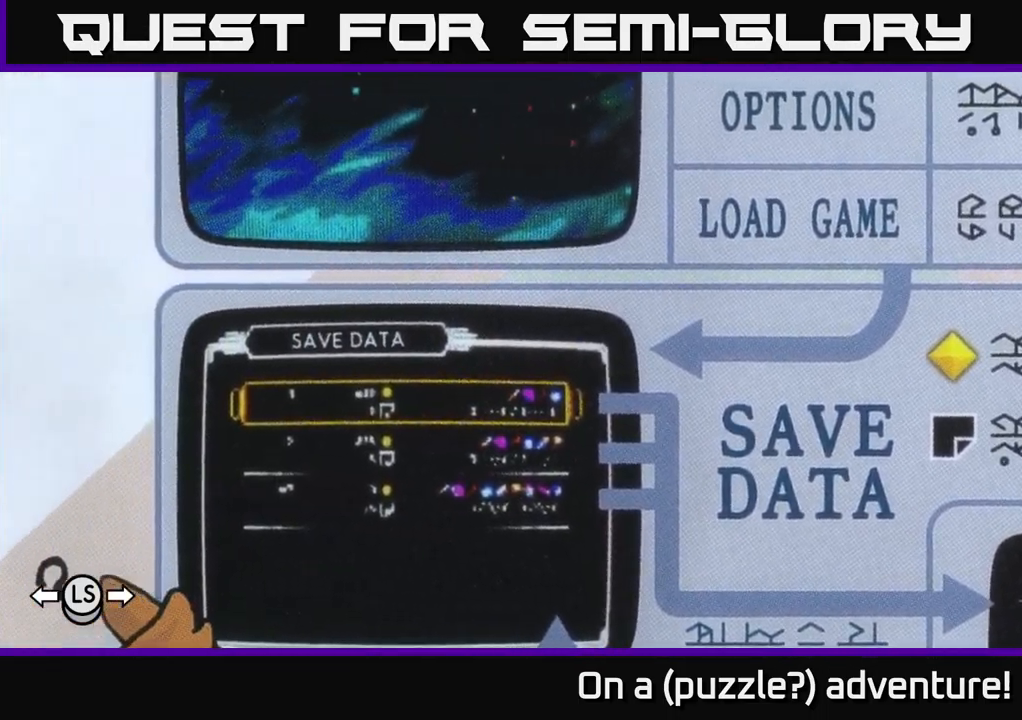
{"buttons": ["A"], "left_stick": "center", "right_stick": "center", "events": []}
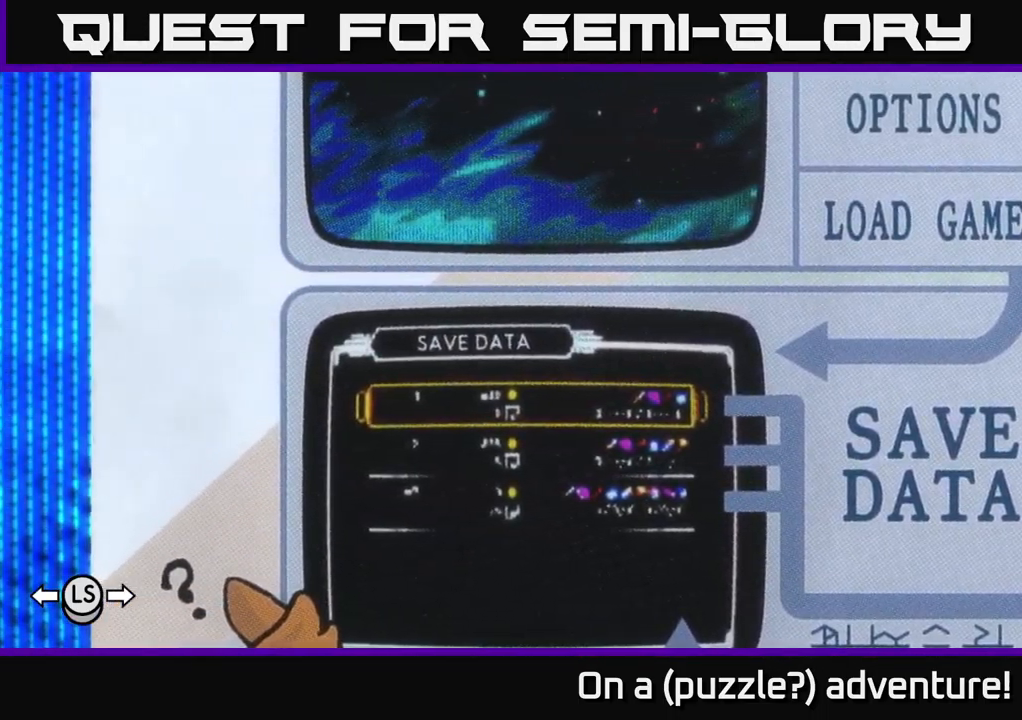
{"buttons": ["A"], "left_stick": "center", "right_stick": "center", "events": [[34, "DPAD_RIGHT", "down"], [150, "DPAD_RIGHT", "up"]]}
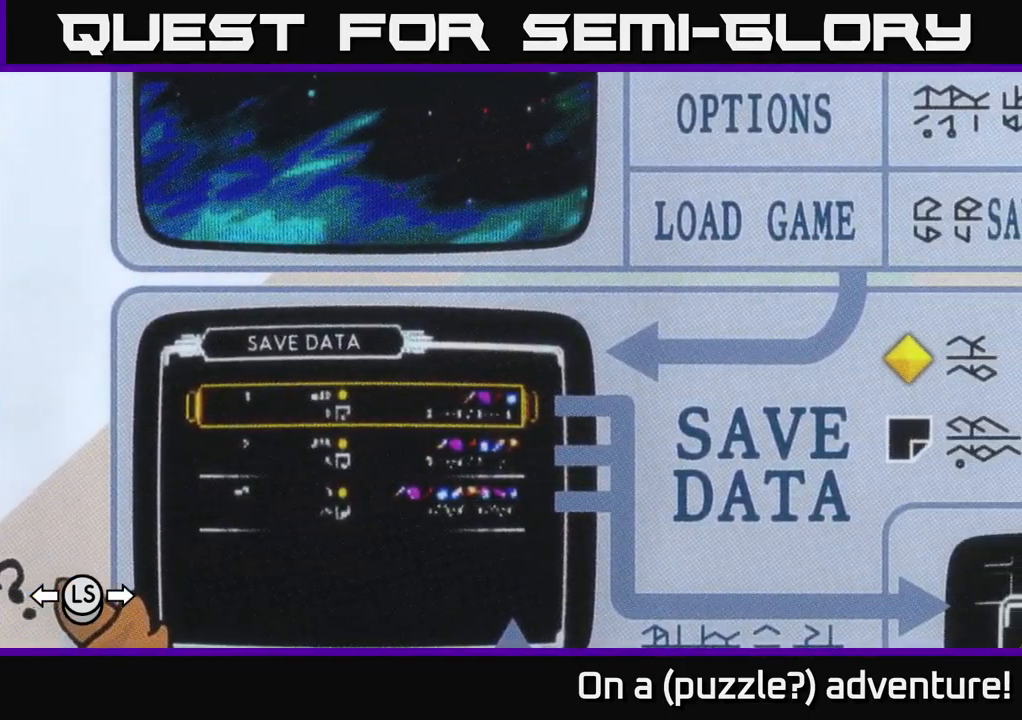
{"buttons": ["A", "DPAD_RIGHT"], "left_stick": "center", "right_stick": "center", "events": [[500, "DPAD_RIGHT", "down"]]}
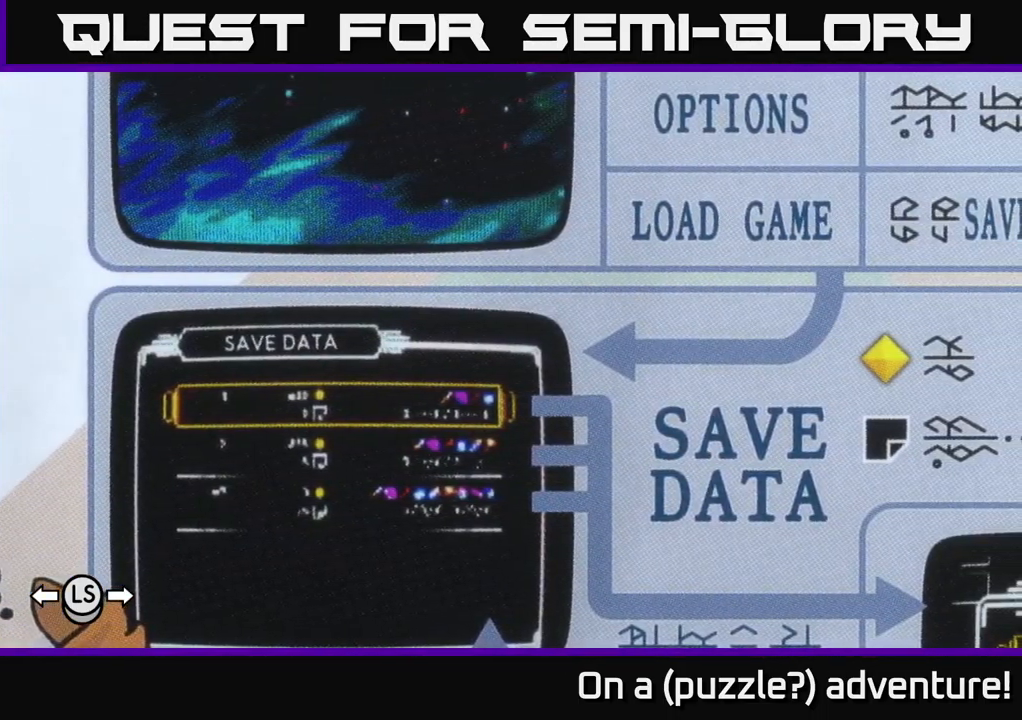
{"buttons": ["A"], "left_stick": "center", "right_stick": "center", "events": [[367, "DPAD_RIGHT", "up"]]}
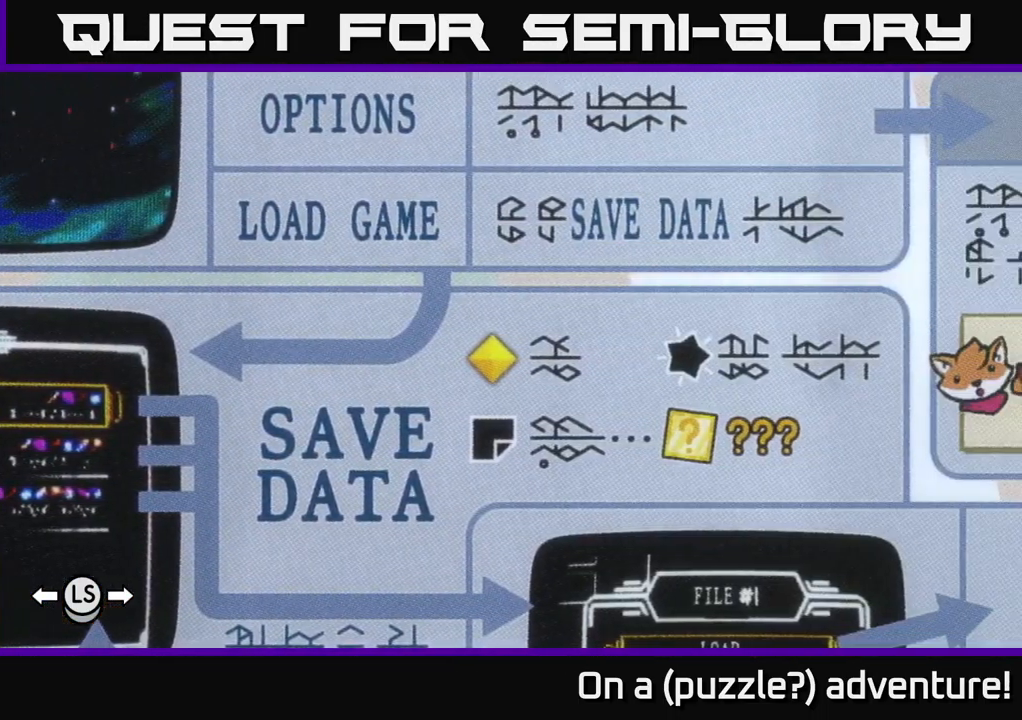
{"buttons": ["A"], "left_stick": "center", "right_stick": "center", "events": [[134, "DPAD_DOWN", "down"], [234, "DPAD_DOWN", "up"]]}
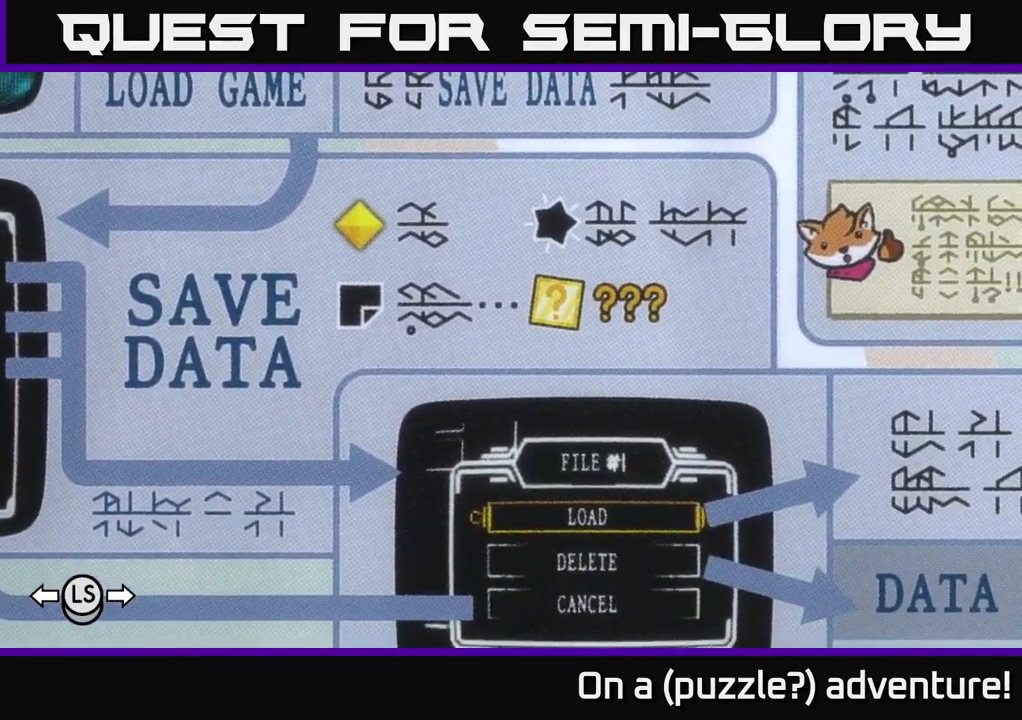
{"buttons": ["A"], "left_stick": "center", "right_stick": "center", "events": [[34, "DPAD_RIGHT", "down"], [150, "DPAD_RIGHT", "up"], [200, "DPAD_UP", "down"], [317, "DPAD_UP", "up"]]}
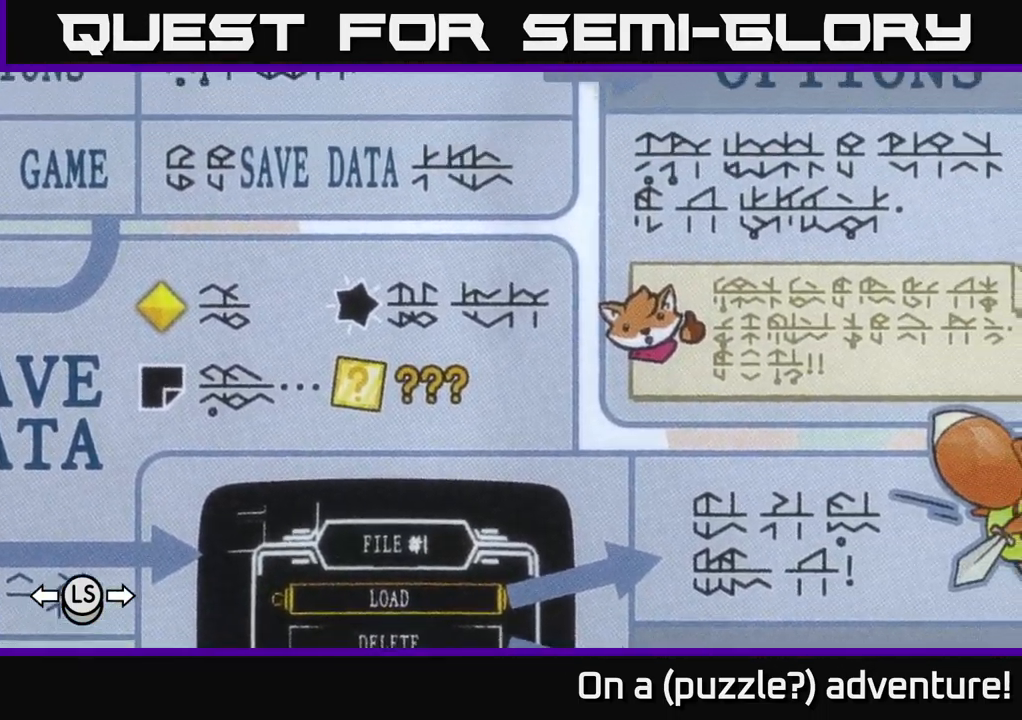
{"buttons": ["A"], "left_stick": "center", "right_stick": "center", "events": [[284, "DPAD_LEFT", "down"], [350, "DPAD_LEFT", "up"]]}
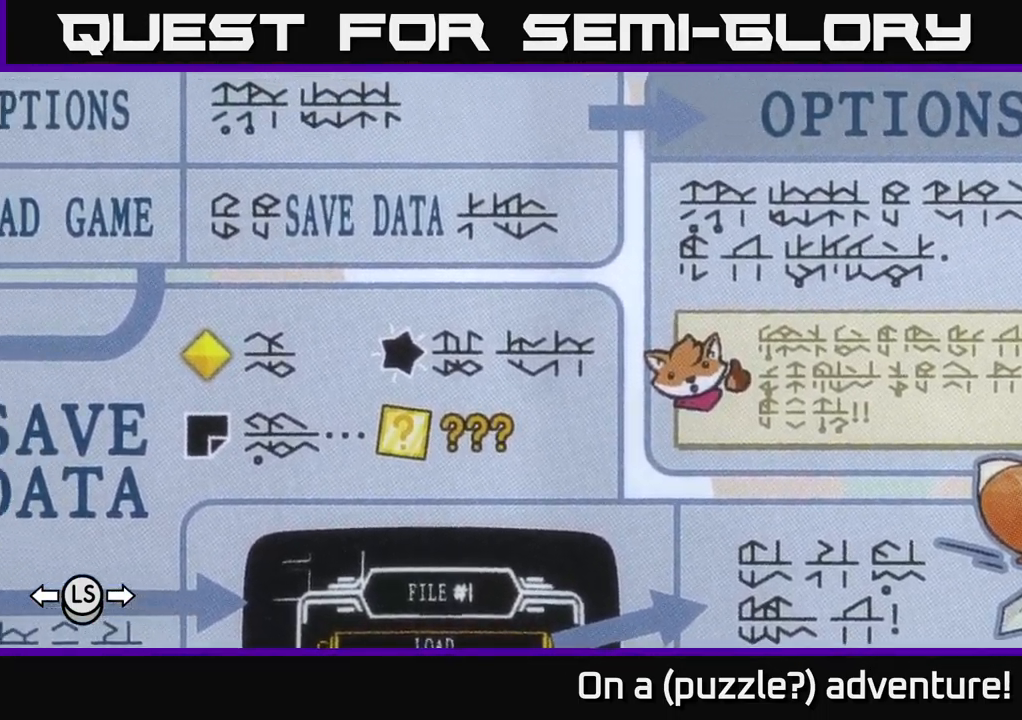
{"buttons": ["A"], "left_stick": "center", "right_stick": "center", "events": []}
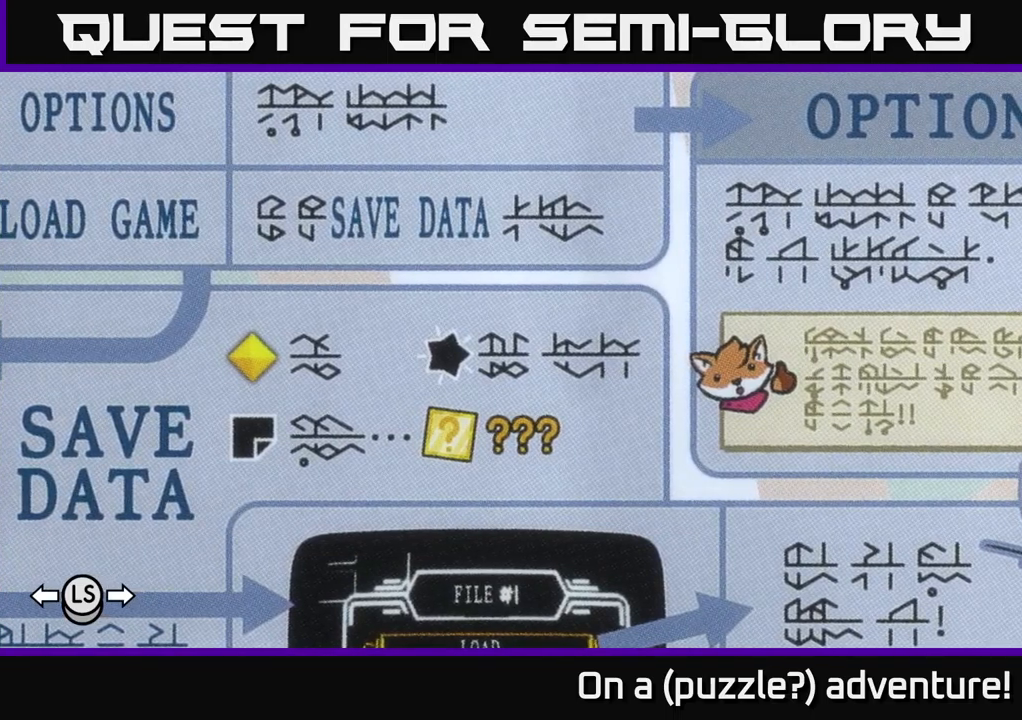
{"buttons": ["A", "DPAD_DOWN", "DPAD_RIGHT"], "left_stick": "center", "right_stick": "center", "events": [[150, "DPAD_RIGHT", "down"], [483, "DPAD_DOWN", "down"]]}
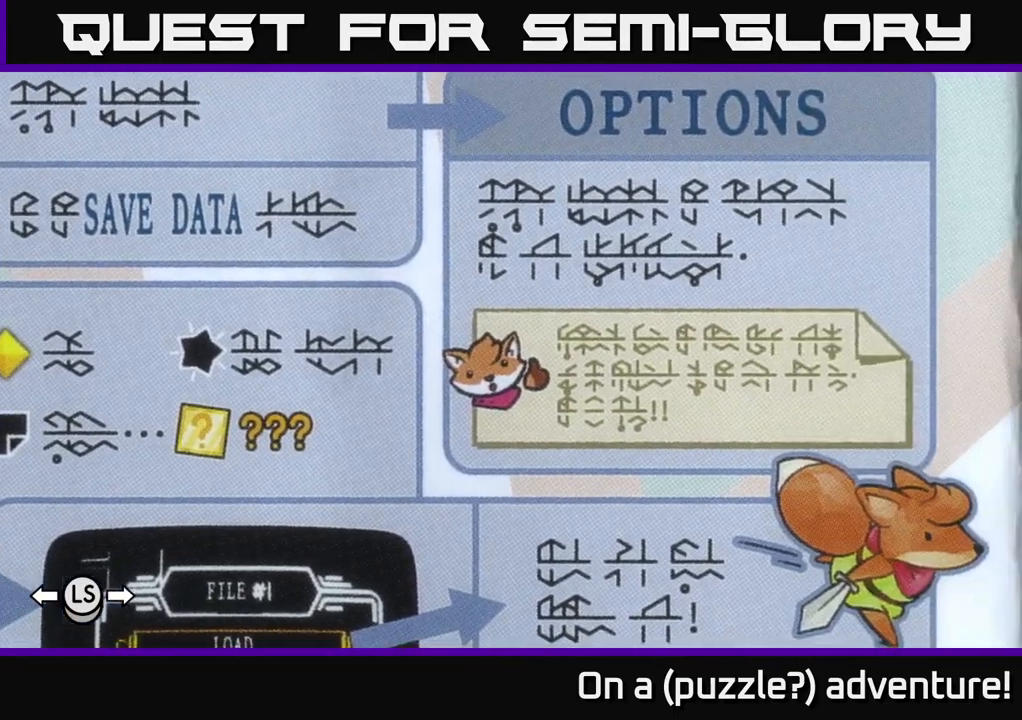
{"buttons": ["A", "DPAD_LEFT"], "left_stick": "center", "right_stick": "center", "events": [[117, "DPAD_DOWN", "up"], [267, "DPAD_RIGHT", "up"], [383, "DPAD_LEFT", "down"]]}
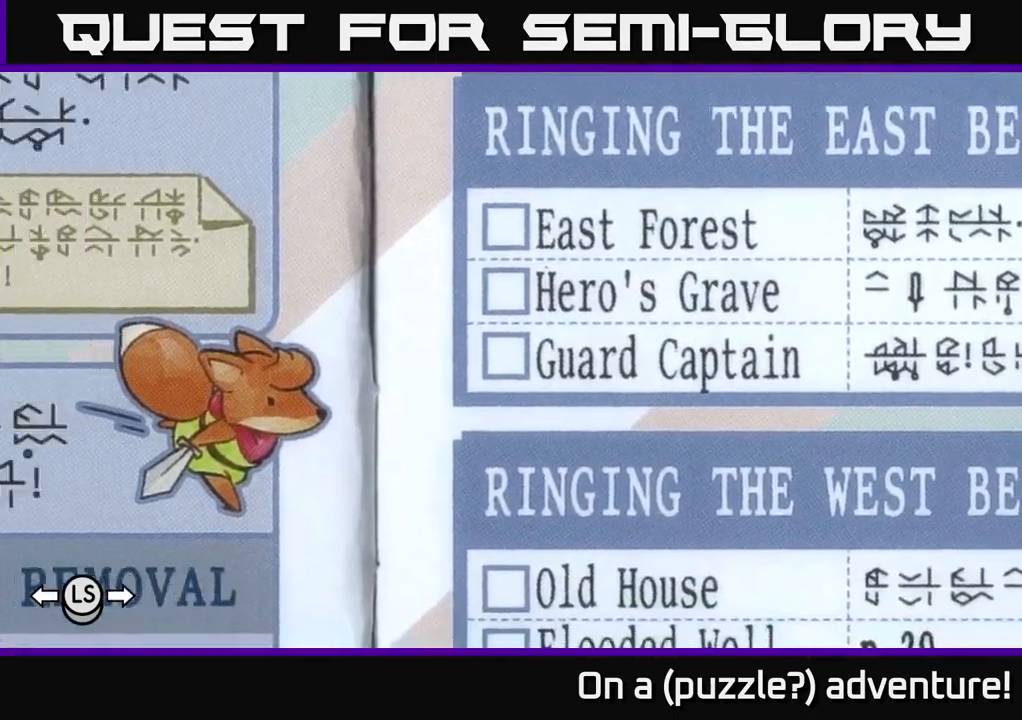
{"buttons": ["A"], "left_stick": "center", "right_stick": "center", "events": [[50, "DPAD_LEFT", "up"], [233, "DPAD_LEFT", "down"], [300, "DPAD_LEFT", "up"], [350, "DPAD_DOWN", "down"], [467, "DPAD_DOWN", "up"]]}
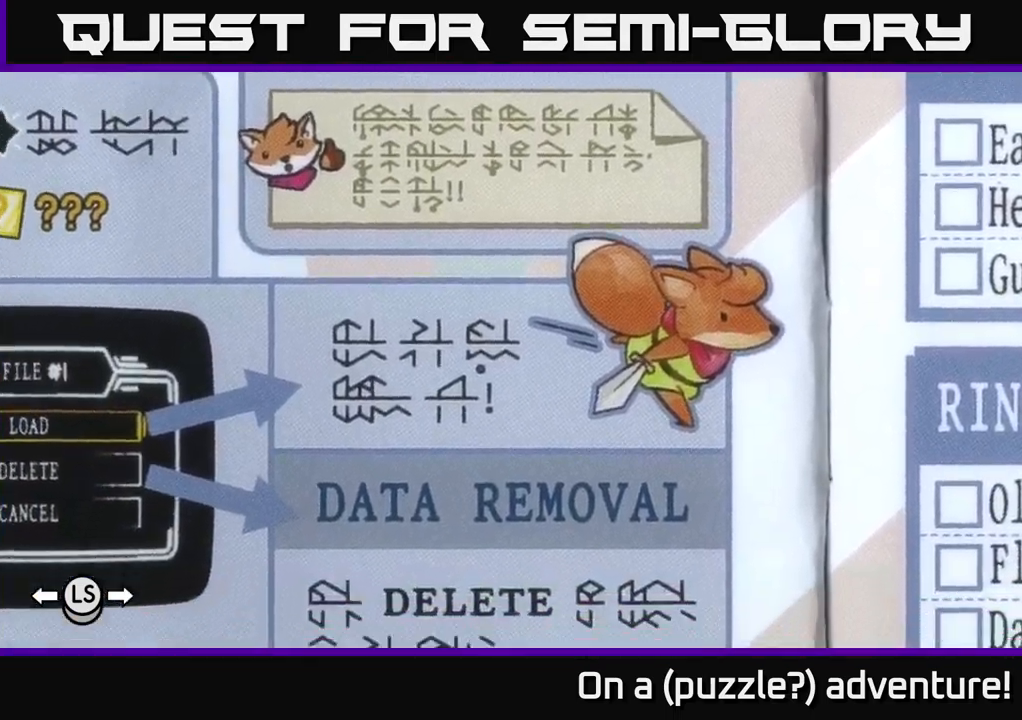
{"buttons": ["A", "DPAD_UP"], "left_stick": "center", "right_stick": "center", "events": [[217, "DPAD_UP", "down"]]}
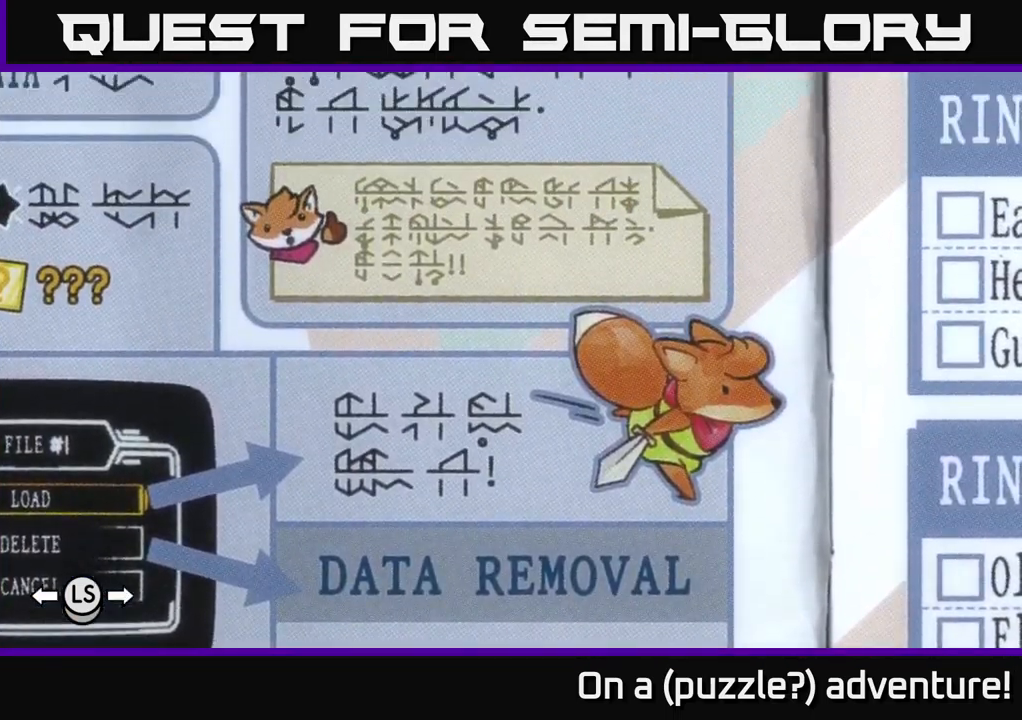
{"buttons": ["A"], "left_stick": "center", "right_stick": "center", "events": [[17, "DPAD_UP", "up"], [267, "DPAD_DOWN", "down"], [333, "DPAD_DOWN", "up"]]}
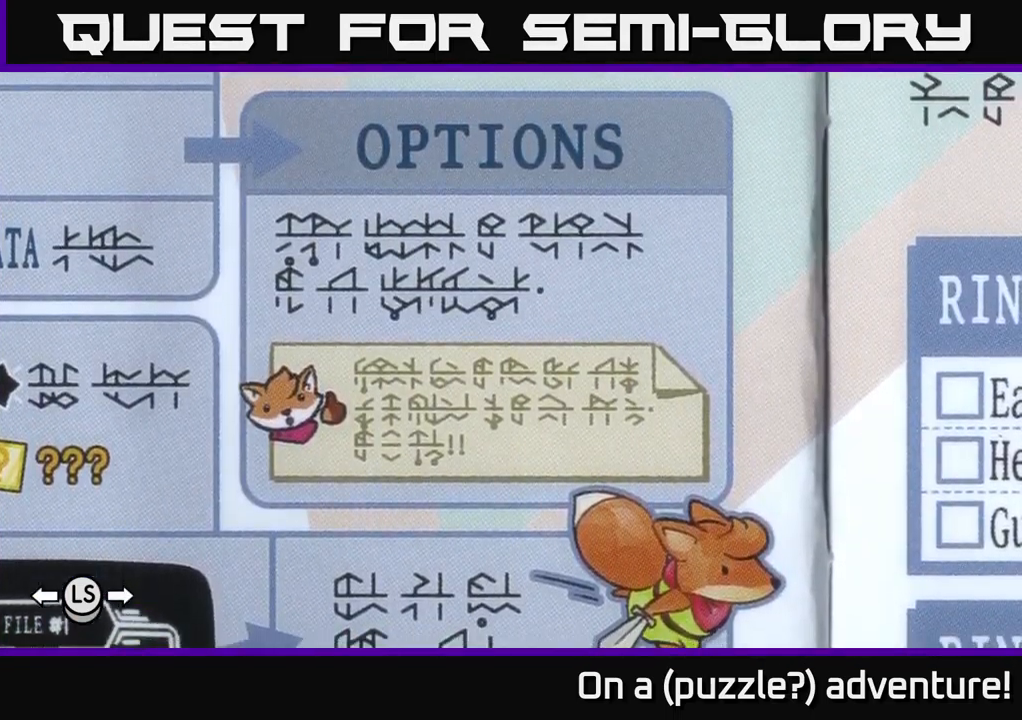
{"buttons": ["A"], "left_stick": "center", "right_stick": "center", "events": []}
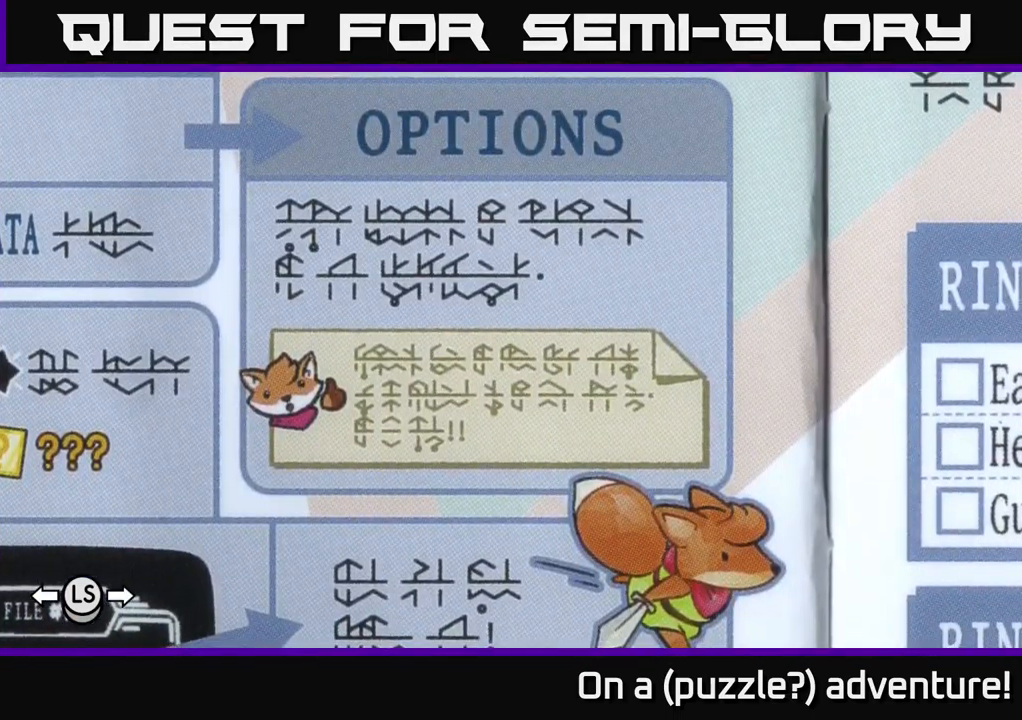
{"buttons": ["A"], "left_stick": "center", "right_stick": "center", "events": []}
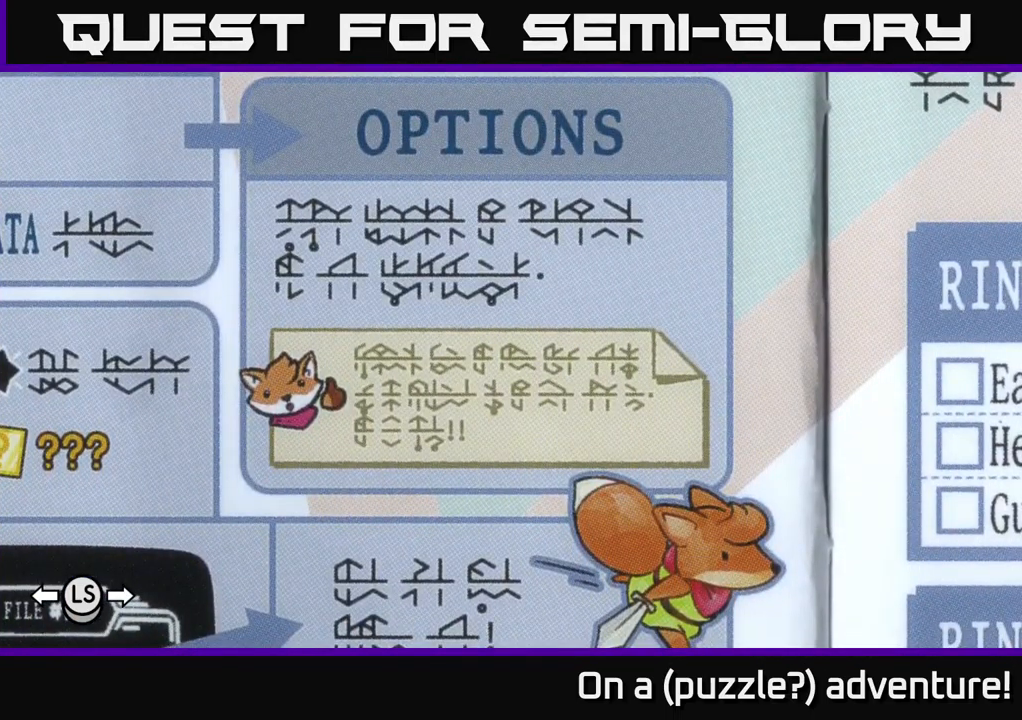
{"buttons": ["A"], "left_stick": "center", "right_stick": "center", "events": []}